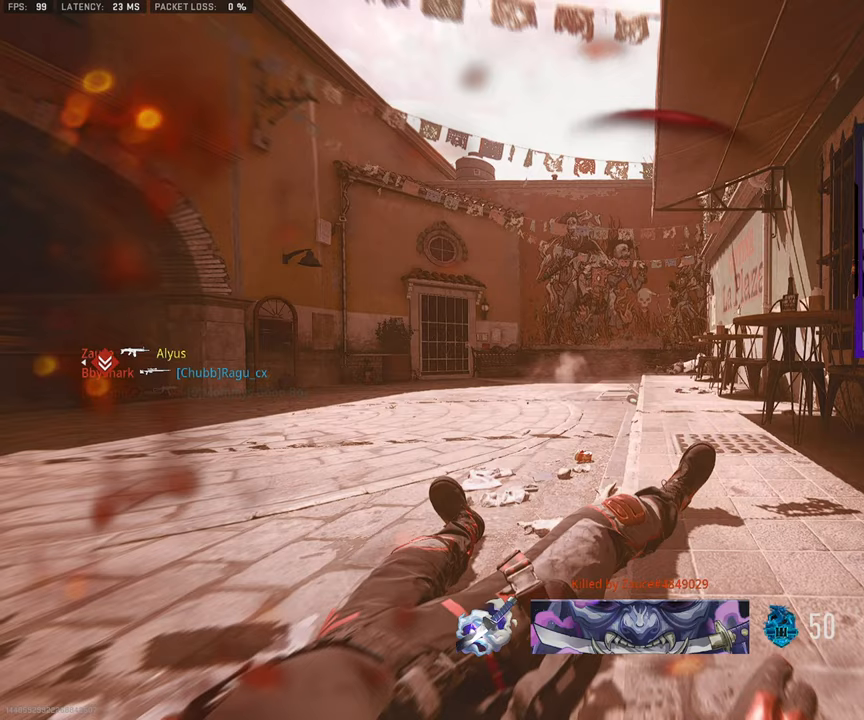
Gameplay with a controller (PlayStation layout); each line is a JSON object with the inputs held at the frame after it. "events" lists button and stick changes between this image and that frame as [ms after this image, input, new state], when the widget could be followed in between. Not read: L1 L2 R1 R2.
{"buttons": [], "left_stick": "up", "right_stick": "center", "events": [[83, "SQUARE", "down"], [200, "SQUARE", "up"], [317, "SQUARE", "down"], [433, "SQUARE", "up"]]}
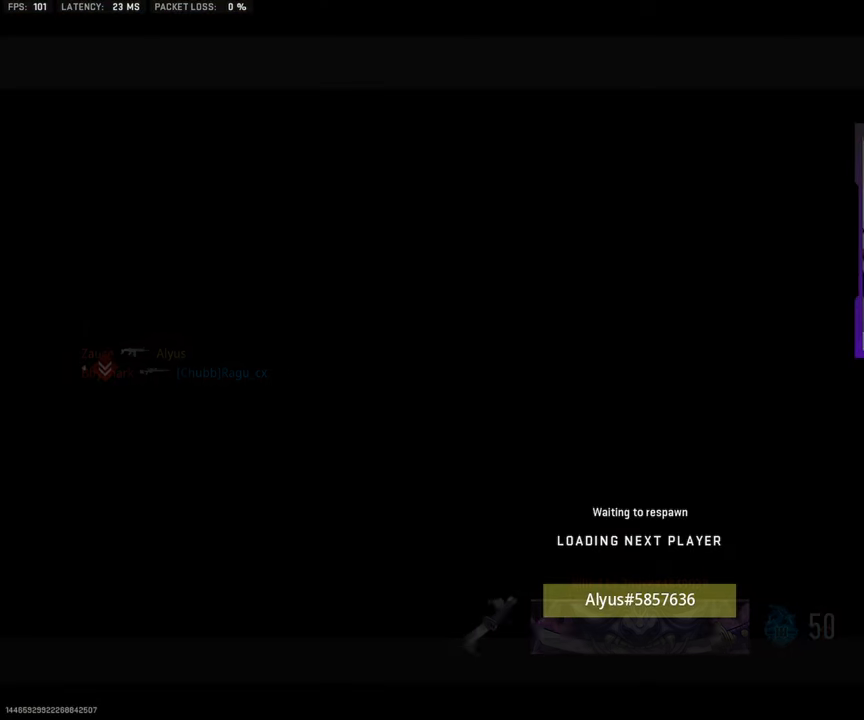
{"buttons": [], "left_stick": "up", "right_stick": "center", "events": [[50, "SQUARE", "down"], [150, "SQUARE", "up"], [283, "SQUARE", "down"], [400, "SQUARE", "up"]]}
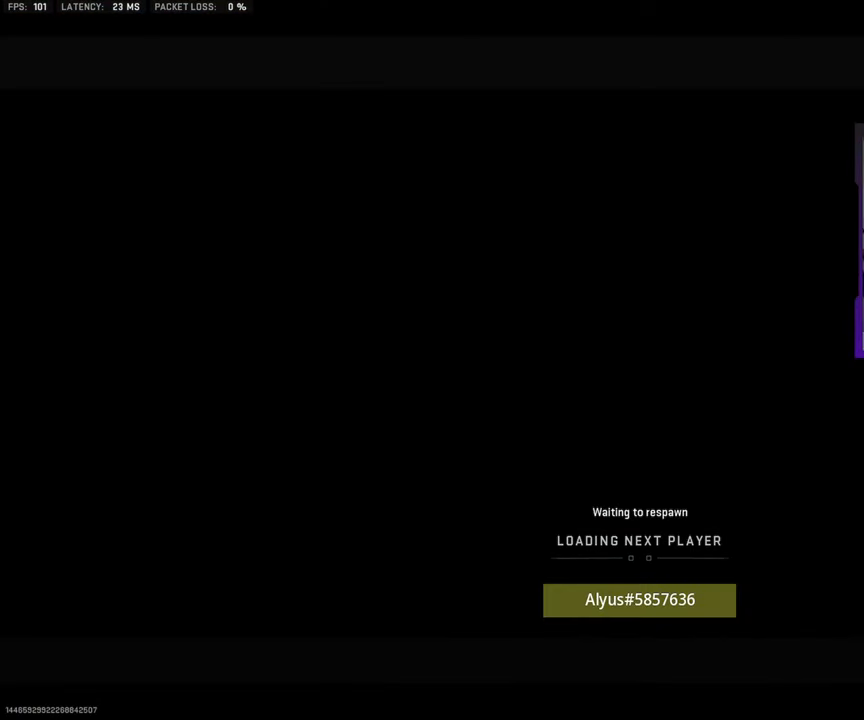
{"buttons": ["SQUARE"], "left_stick": "up", "right_stick": "center", "events": [[33, "SQUARE", "down"], [117, "SQUARE", "up"], [217, "SQUARE", "down"], [350, "SQUARE", "up"], [483, "SQUARE", "down"]]}
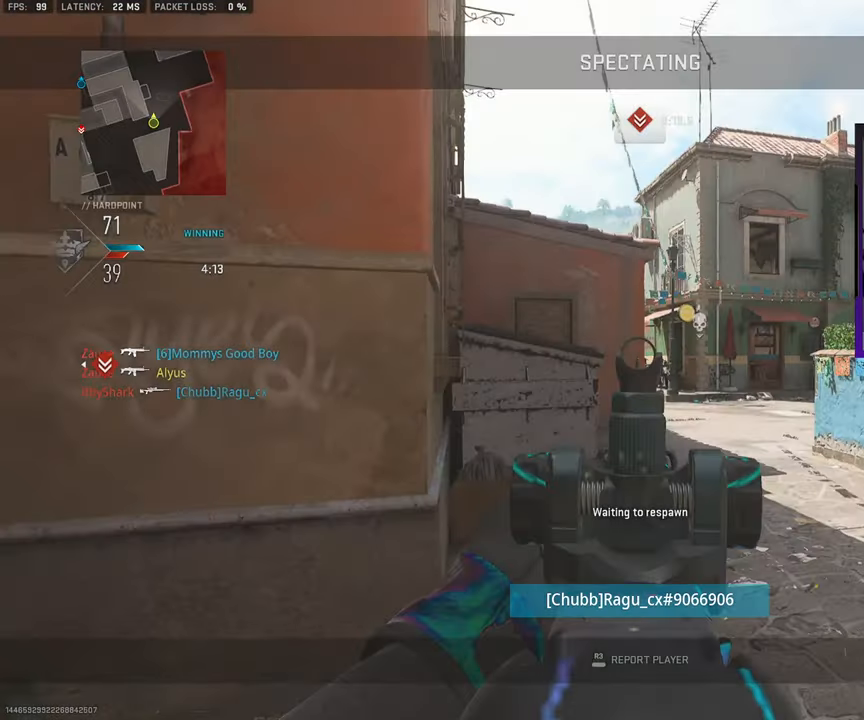
{"buttons": ["SQUARE"], "left_stick": "up", "right_stick": "center", "events": [[67, "SQUARE", "up"], [183, "SQUARE", "down"], [300, "SQUARE", "up"], [400, "SQUARE", "down"]]}
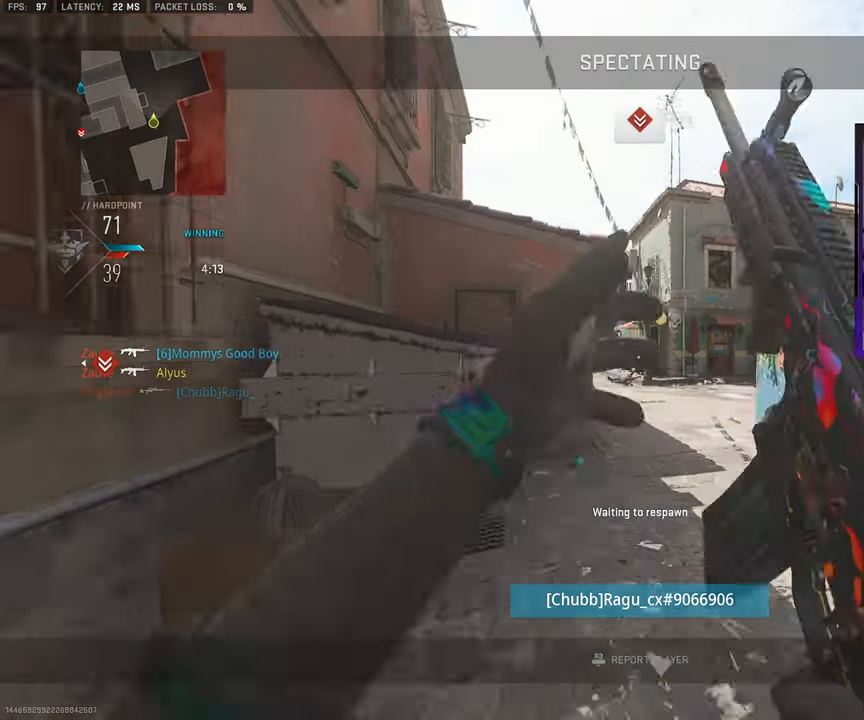
{"buttons": [], "left_stick": "up", "right_stick": "center", "events": [[33, "SQUARE", "up"], [233, "L3", "down"], [333, "L3", "up"]]}
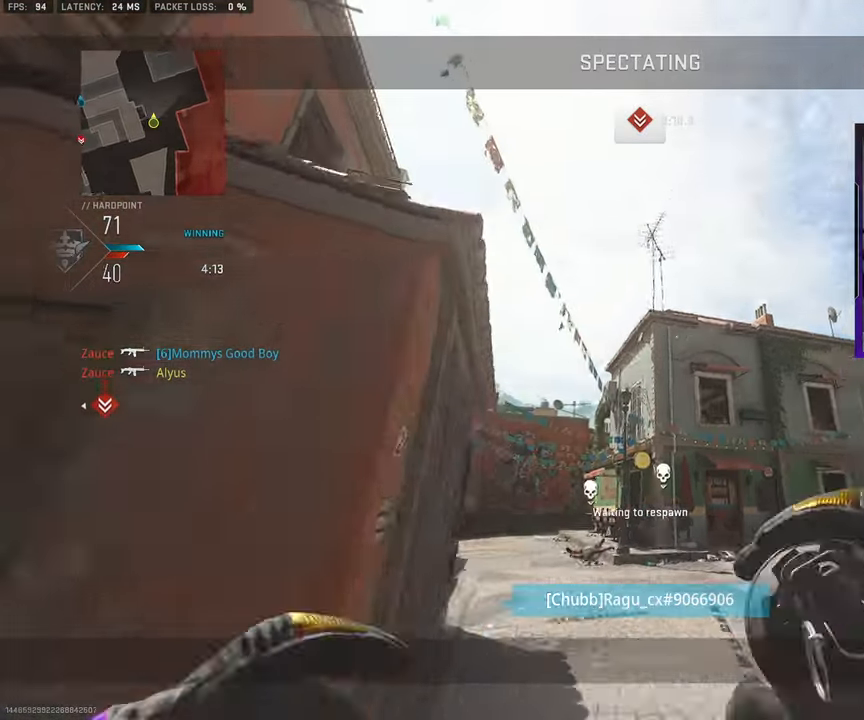
{"buttons": [], "left_stick": "up-right", "right_stick": "center", "events": [[83, "L3", "down"], [183, "L3", "up"], [300, "left_stick", "center"], [467, "left_stick", "up-right"]]}
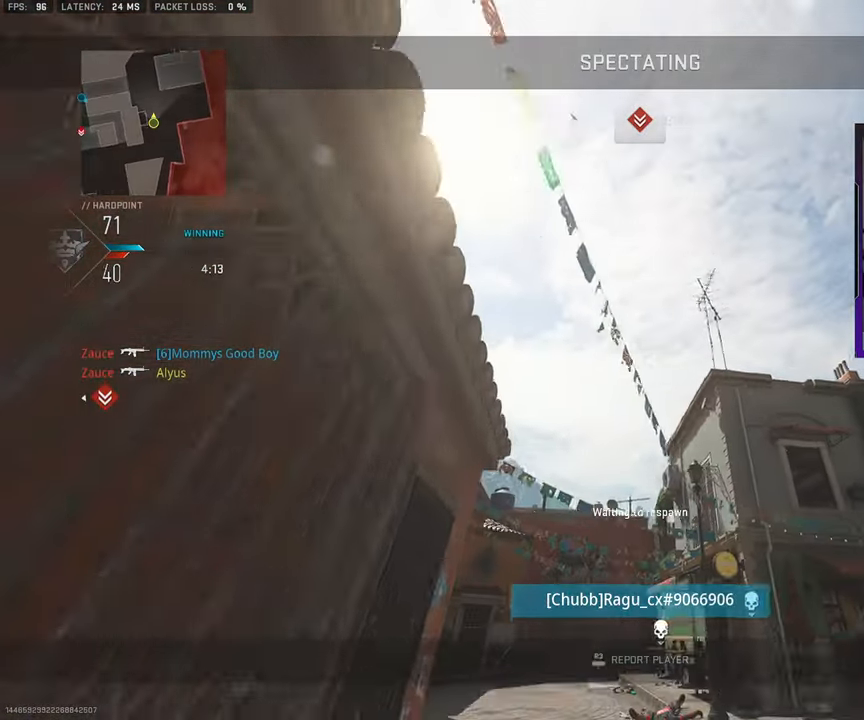
{"buttons": [], "left_stick": "up", "right_stick": "center", "events": [[317, "L3", "down"], [317, "left_stick", "up"], [450, "L3", "up"]]}
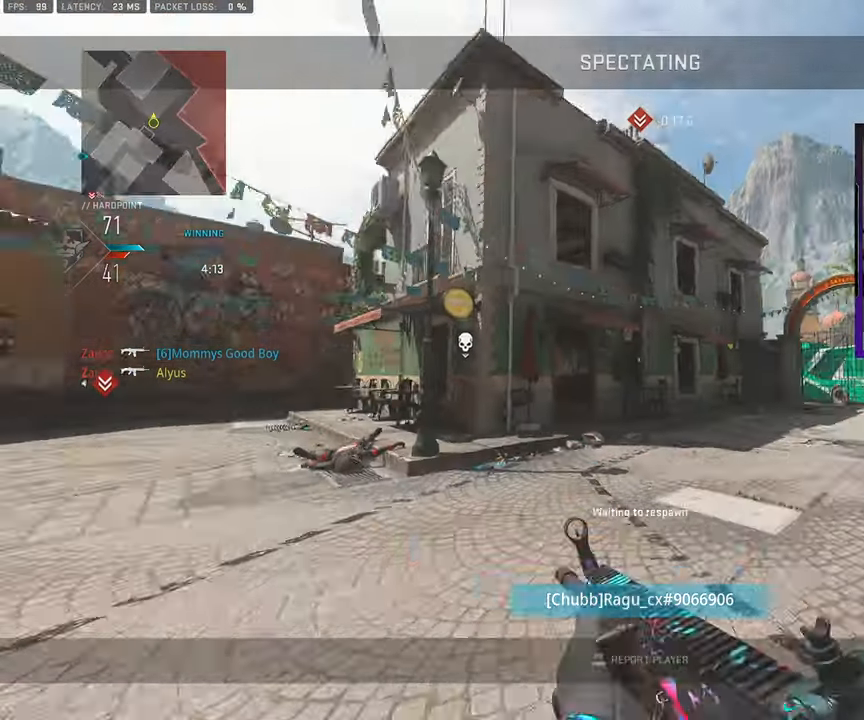
{"buttons": [], "left_stick": "up", "right_stick": "center", "events": [[83, "L3", "down"], [183, "L3", "up"], [333, "L3", "down"], [417, "L3", "up"]]}
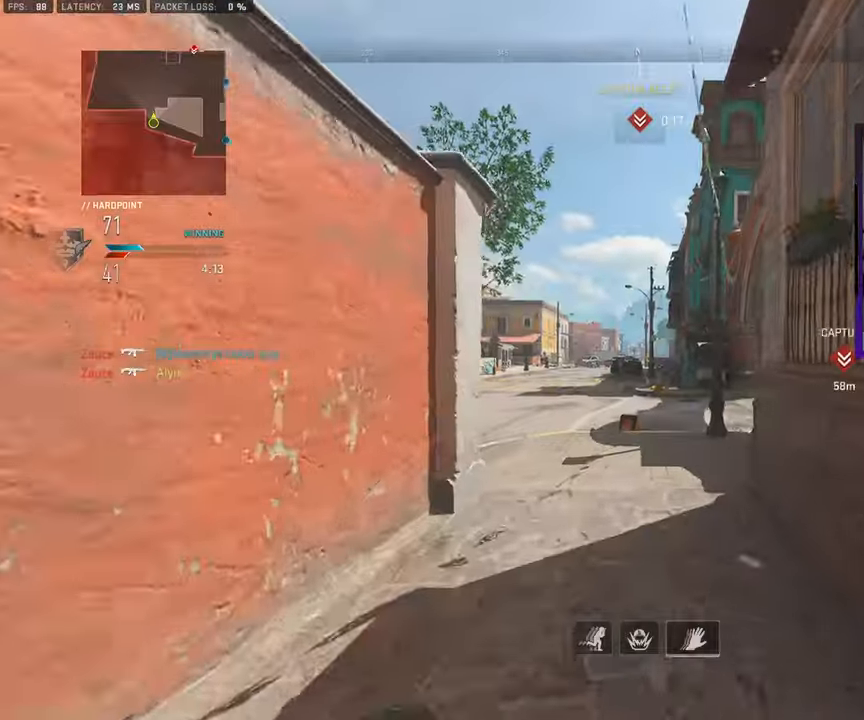
{"buttons": ["L3"], "left_stick": "up", "right_stick": "right", "events": [[17, "L3", "down"], [150, "L3", "up"], [250, "L3", "down"], [333, "L3", "up"], [367, "right_stick", "right"], [433, "L3", "down"]]}
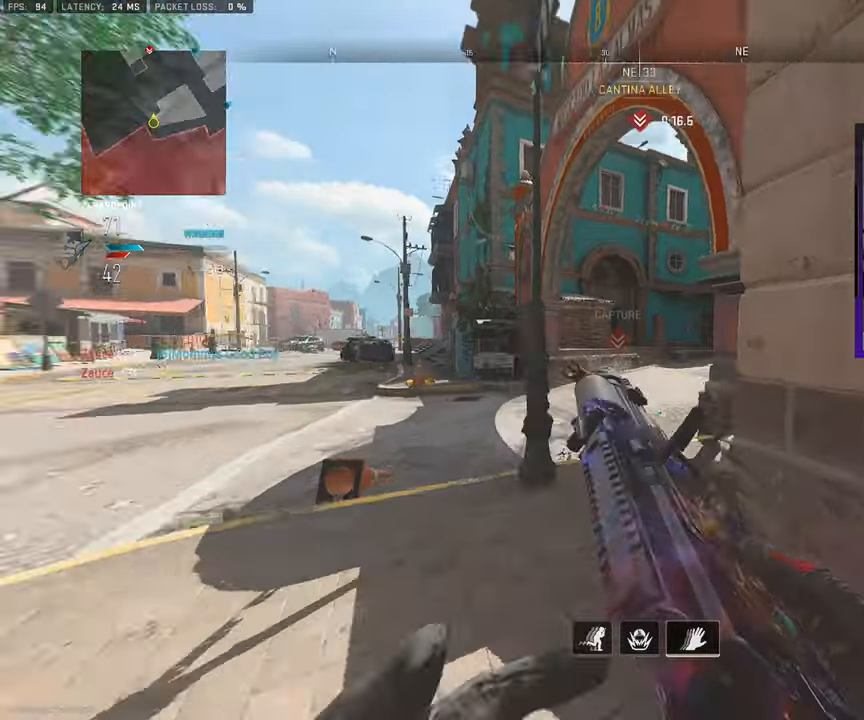
{"buttons": [], "left_stick": "up", "right_stick": "center", "events": [[67, "L3", "up"], [150, "left_stick", "right"], [300, "left_stick", "up-right"], [350, "L3", "down"], [350, "TRIANGLE", "down"], [450, "TRIANGLE", "up"], [450, "left_stick", "up"], [467, "L3", "up"], [467, "right_stick", "center"]]}
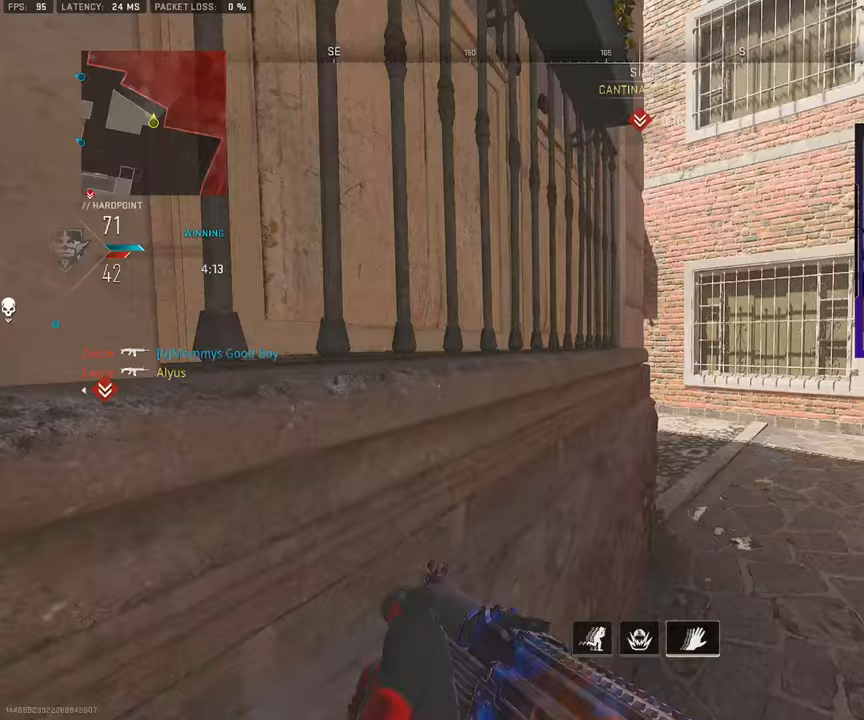
{"buttons": ["L3"], "left_stick": "up", "right_stick": "center", "events": [[67, "L3", "down"], [100, "right_stick", "left"], [167, "L3", "up"], [167, "right_stick", "center"], [267, "L3", "down"], [283, "right_stick", "left"], [417, "L3", "up"], [500, "L3", "down"], [500, "right_stick", "center"]]}
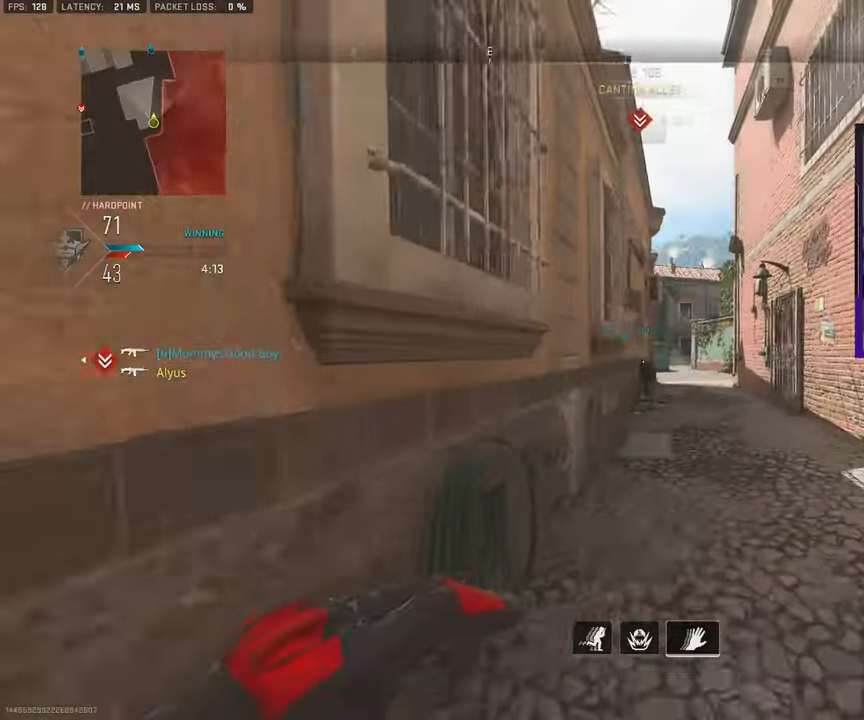
{"buttons": [], "left_stick": "up", "right_stick": "center", "events": [[117, "L3", "up"], [167, "TRIANGLE", "down"], [250, "L3", "down"], [283, "TRIANGLE", "up"], [350, "L3", "up"]]}
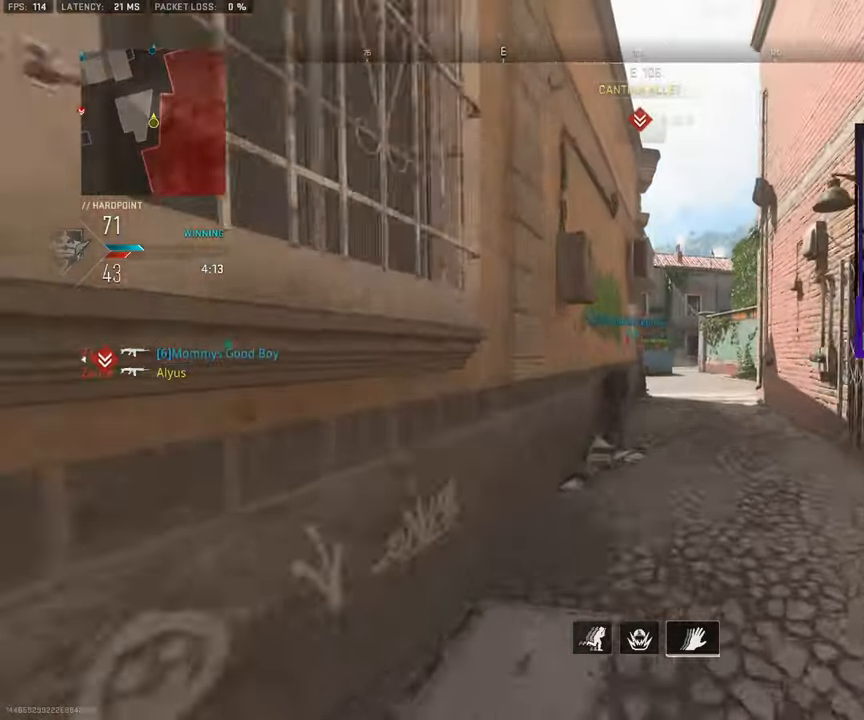
{"buttons": ["CROSS"], "left_stick": "up", "right_stick": "center", "events": [[233, "L3", "down"], [317, "L3", "up"], [500, "CROSS", "down"]]}
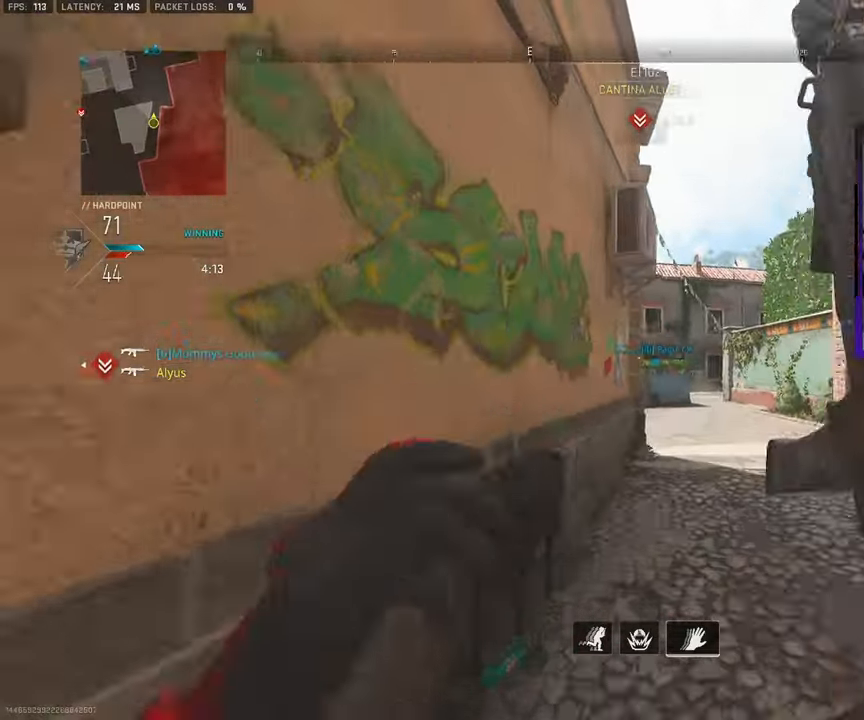
{"buttons": [], "left_stick": "up-right", "right_stick": "center", "events": [[67, "left_stick", "up-right"], [133, "CROSS", "up"]]}
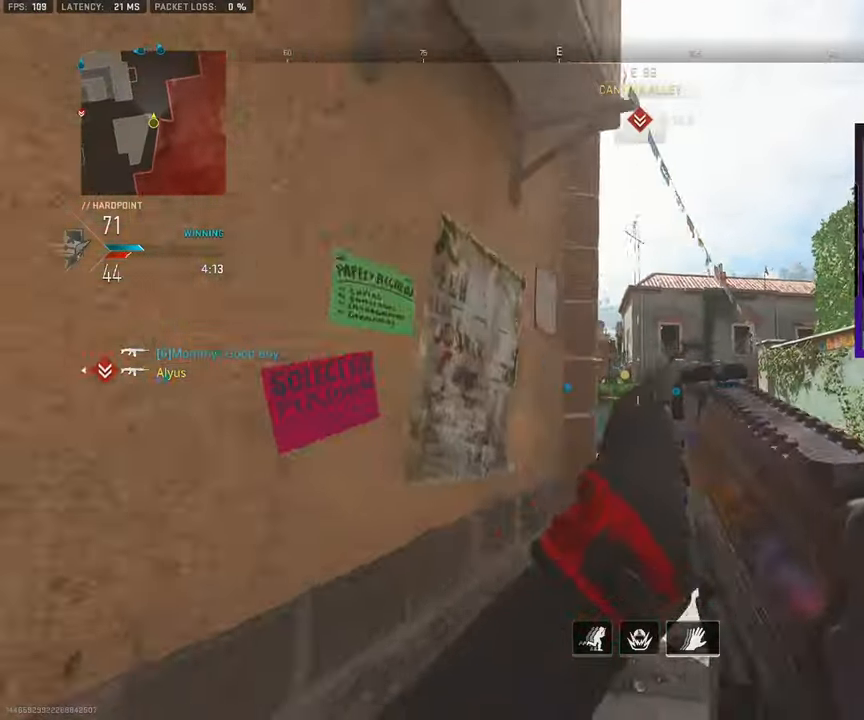
{"buttons": ["L3"], "left_stick": "up-left", "right_stick": "center", "events": [[50, "L3", "down"], [200, "L3", "up"], [200, "left_stick", "up"], [283, "L3", "down"], [383, "L3", "up"], [467, "L3", "down"], [467, "left_stick", "up-left"]]}
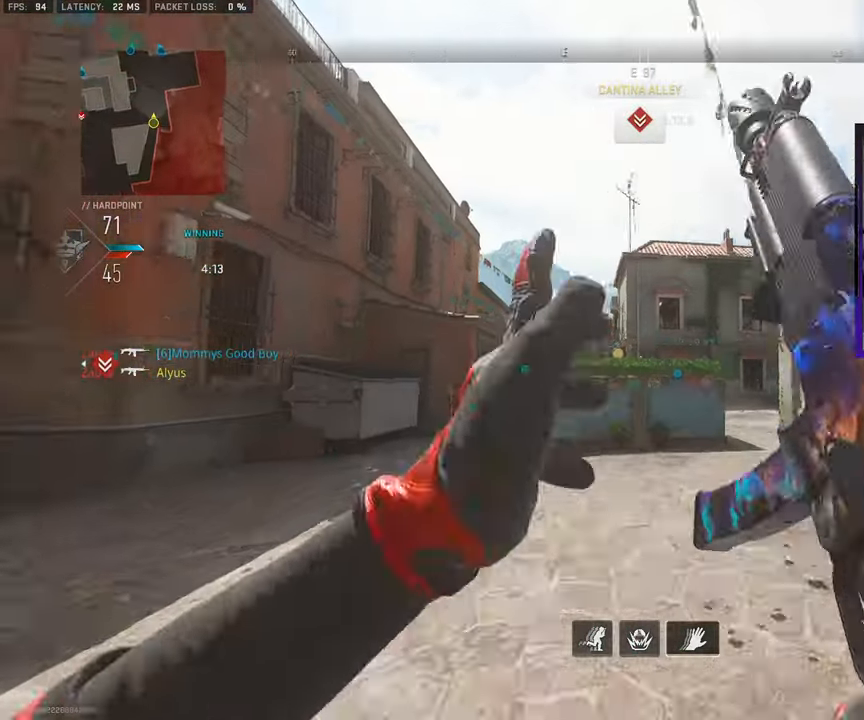
{"buttons": ["L3", "R3"], "left_stick": "up-left", "right_stick": "center", "events": [[17, "right_stick", "down-left"], [83, "L3", "up"], [100, "right_stick", "center"], [200, "L3", "down"], [417, "R3", "down"]]}
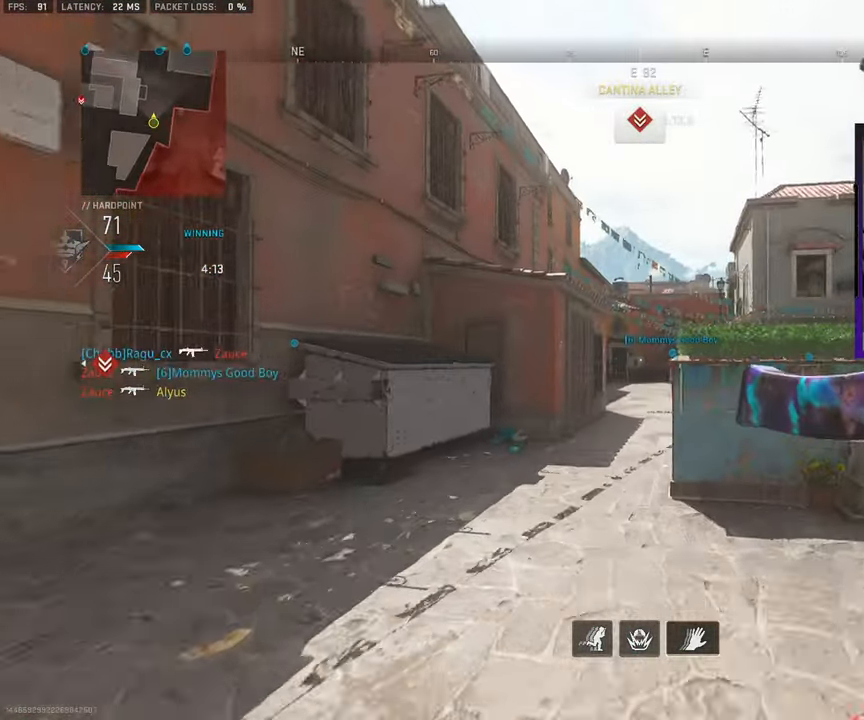
{"buttons": [], "left_stick": "up", "right_stick": "center", "events": [[50, "L3", "up"], [50, "left_stick", "up"], [67, "R3", "up"]]}
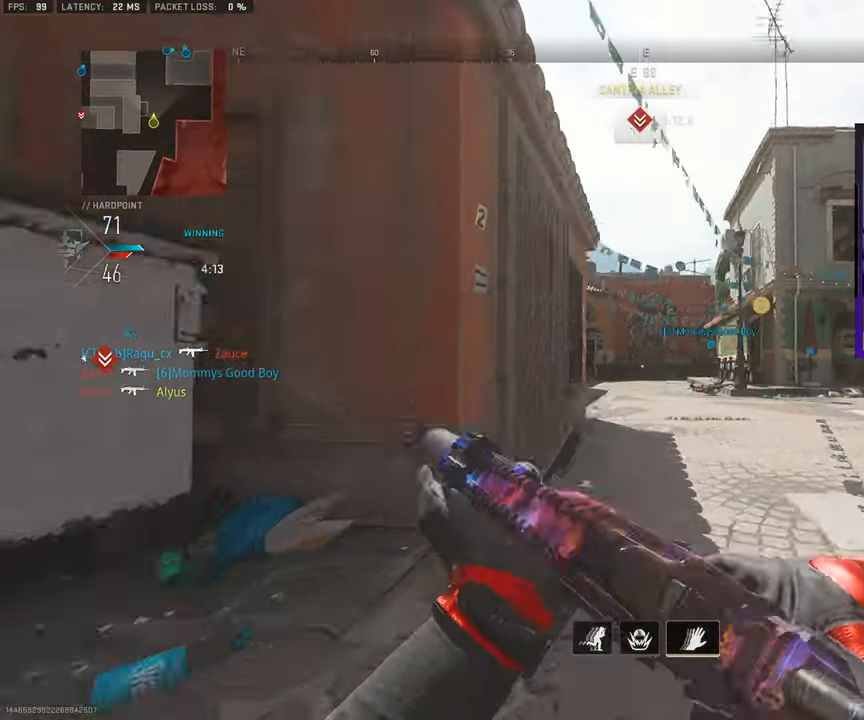
{"buttons": [], "left_stick": "up", "right_stick": "center", "events": [[183, "L3", "down"], [300, "L3", "up"], [400, "L3", "down"], [500, "L3", "up"]]}
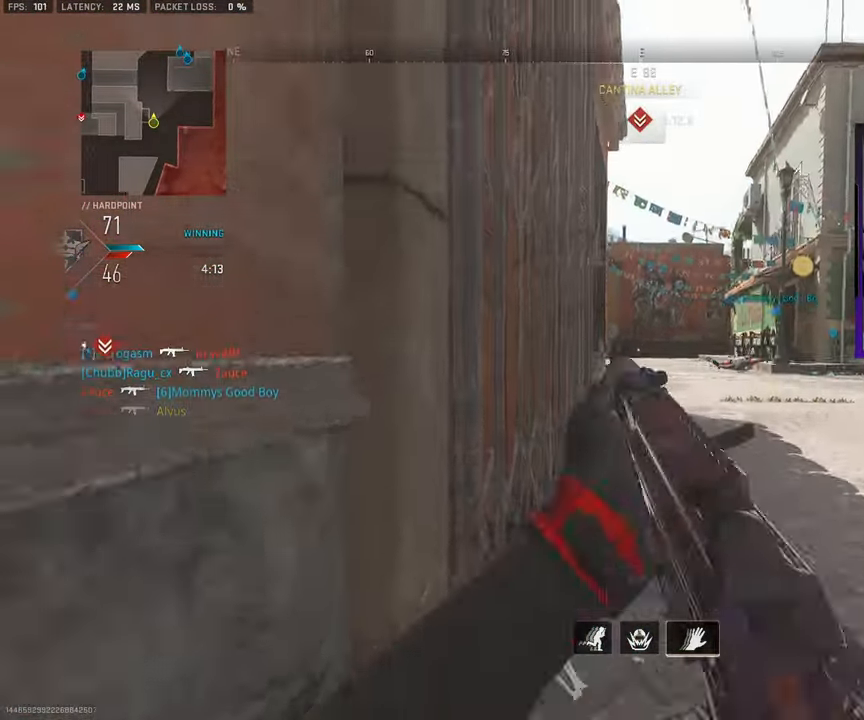
{"buttons": [], "left_stick": "up", "right_stick": "center", "events": [[117, "L3", "down"], [217, "L3", "up"], [317, "L3", "down"], [417, "L3", "up"]]}
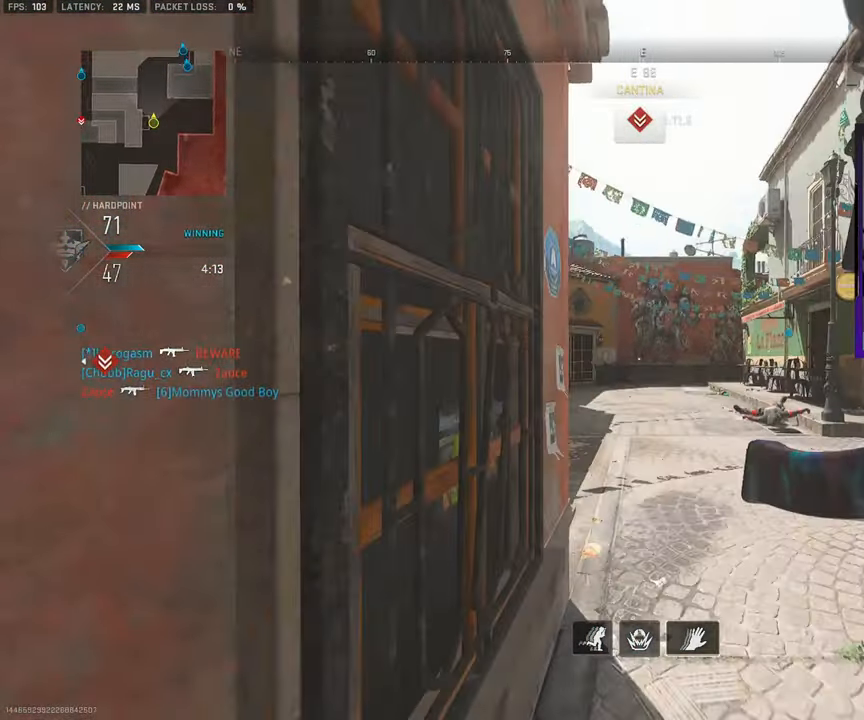
{"buttons": ["L3"], "left_stick": "up", "right_stick": "center", "events": [[33, "L3", "down"], [167, "L3", "up"], [250, "L3", "down"], [367, "L3", "up"], [483, "L3", "down"]]}
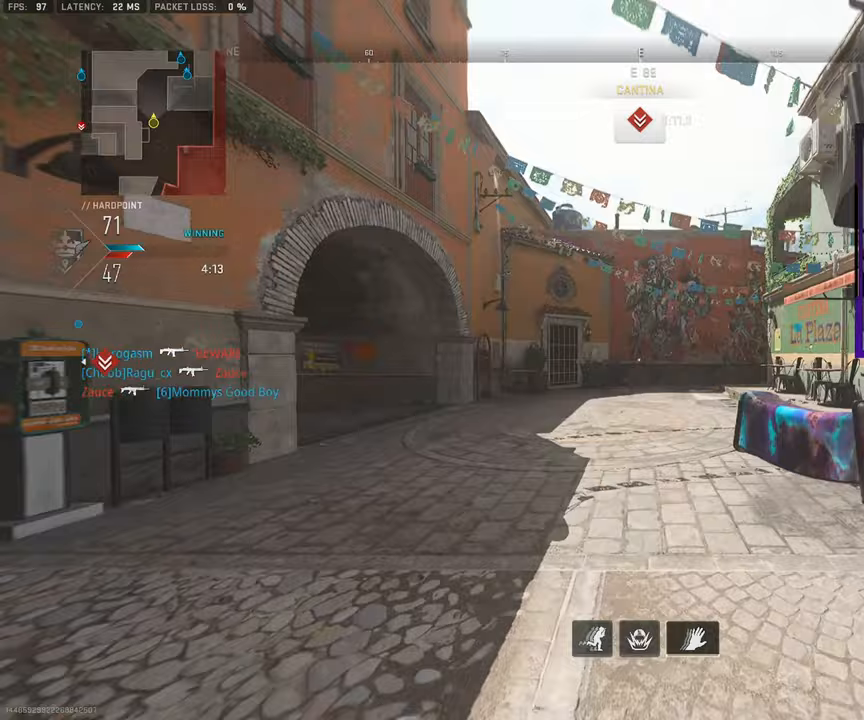
{"buttons": ["L3"], "left_stick": "up-right", "right_stick": "left", "events": [[83, "L3", "up"], [117, "right_stick", "right"], [200, "L3", "down"], [267, "right_stick", "center"], [300, "L3", "up"], [350, "left_stick", "up-right"], [350, "right_stick", "left"], [483, "L3", "down"]]}
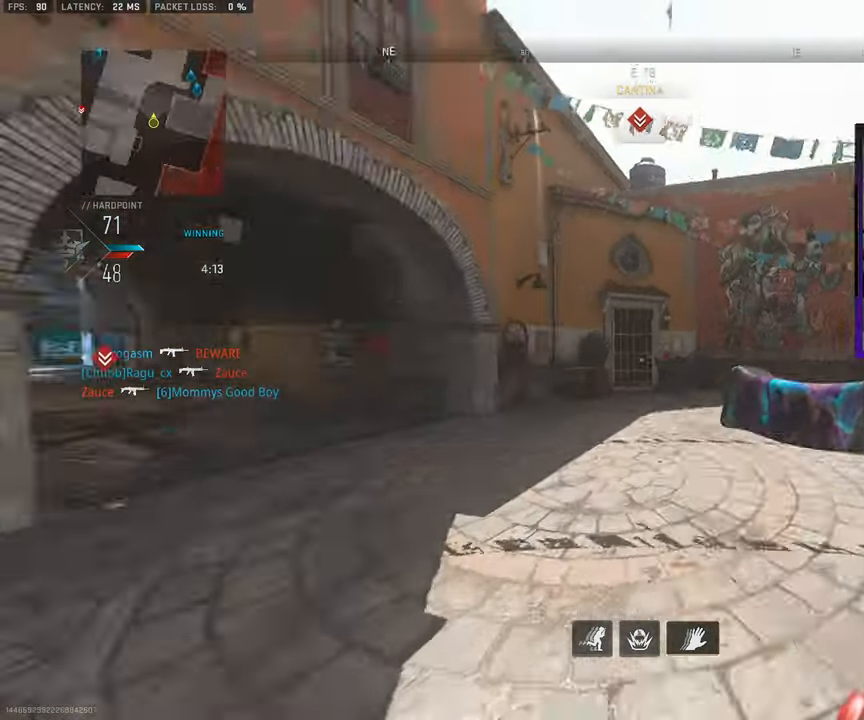
{"buttons": [], "left_stick": "right", "right_stick": "center", "events": [[83, "CROSS", "down"], [83, "L3", "up"], [150, "right_stick", "center"], [200, "CROSS", "up"], [200, "left_stick", "right"], [333, "right_stick", "left"], [500, "right_stick", "center"]]}
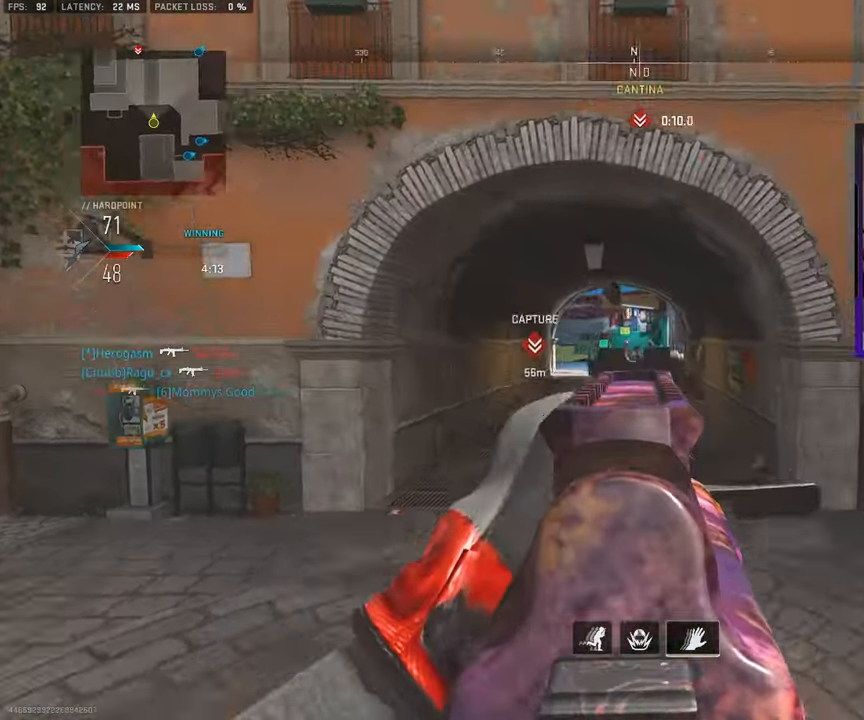
{"buttons": ["L3"], "left_stick": "up", "right_stick": "center", "events": [[150, "right_stick", "right"], [233, "left_stick", "up-right"], [300, "L3", "down"], [383, "L3", "up"], [417, "left_stick", "up"], [467, "L3", "down"], [500, "right_stick", "center"]]}
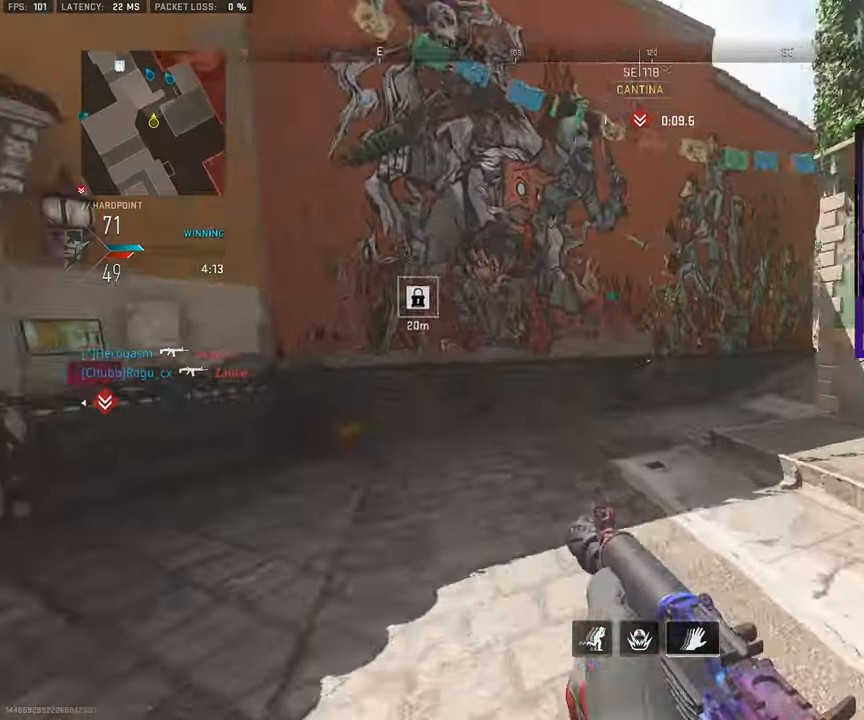
{"buttons": [], "left_stick": "up", "right_stick": "center", "events": [[67, "L3", "up"], [167, "L3", "down"], [267, "L3", "up"], [283, "right_stick", "right"], [383, "L3", "down"], [500, "L3", "up"], [500, "right_stick", "center"]]}
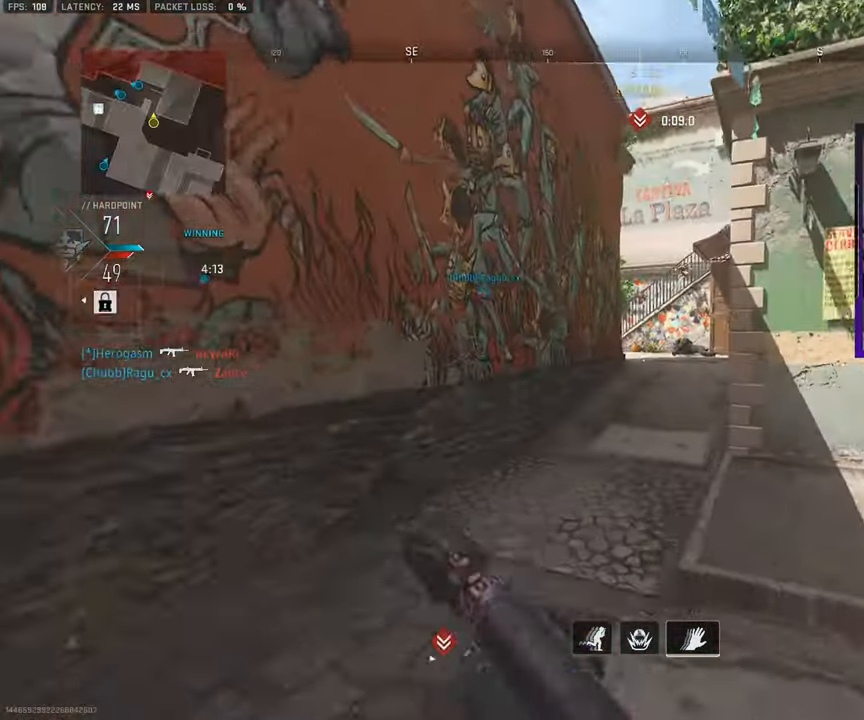
{"buttons": [], "left_stick": "up-right", "right_stick": "center", "events": [[283, "left_stick", "up-right"]]}
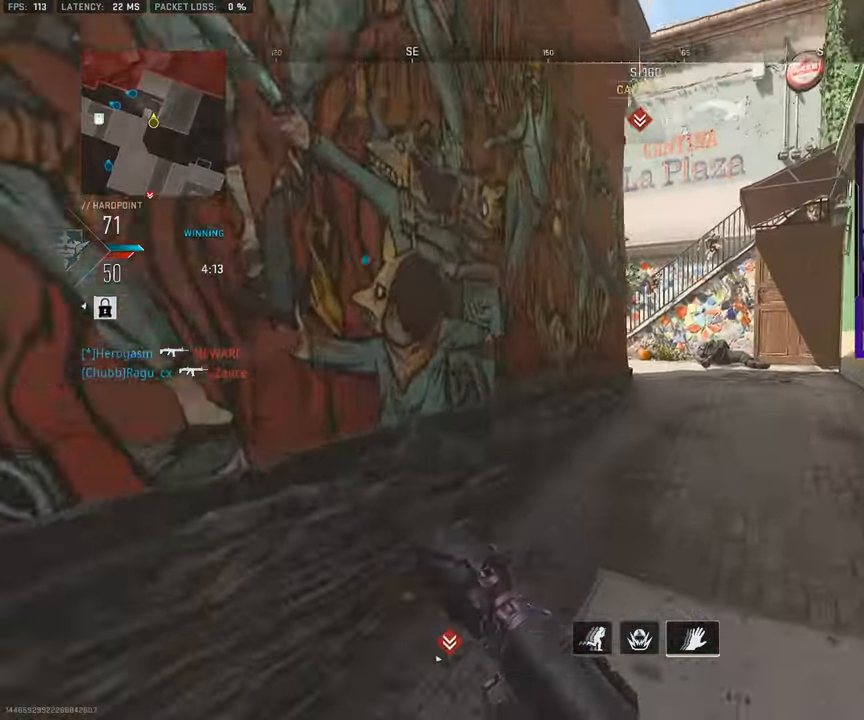
{"buttons": [], "left_stick": "down-right", "right_stick": "left", "events": [[167, "right_stick", "left"], [217, "L3", "down"], [350, "L3", "up"], [367, "CROSS", "down"], [417, "left_stick", "down-right"], [483, "CROSS", "up"]]}
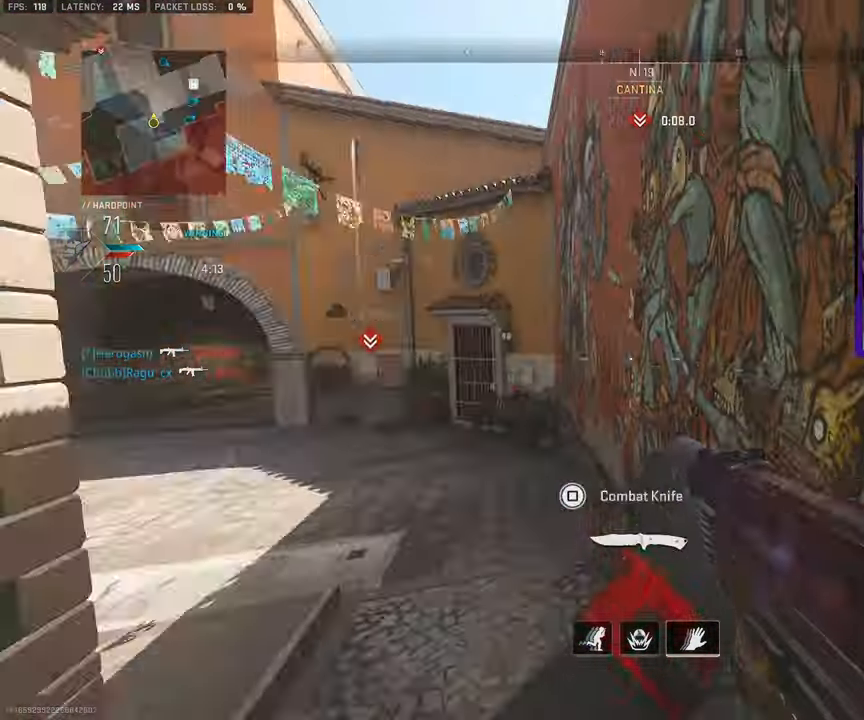
{"buttons": [], "left_stick": "up-right", "right_stick": "right", "events": [[117, "right_stick", "center"], [217, "right_stick", "right"], [500, "left_stick", "up-right"]]}
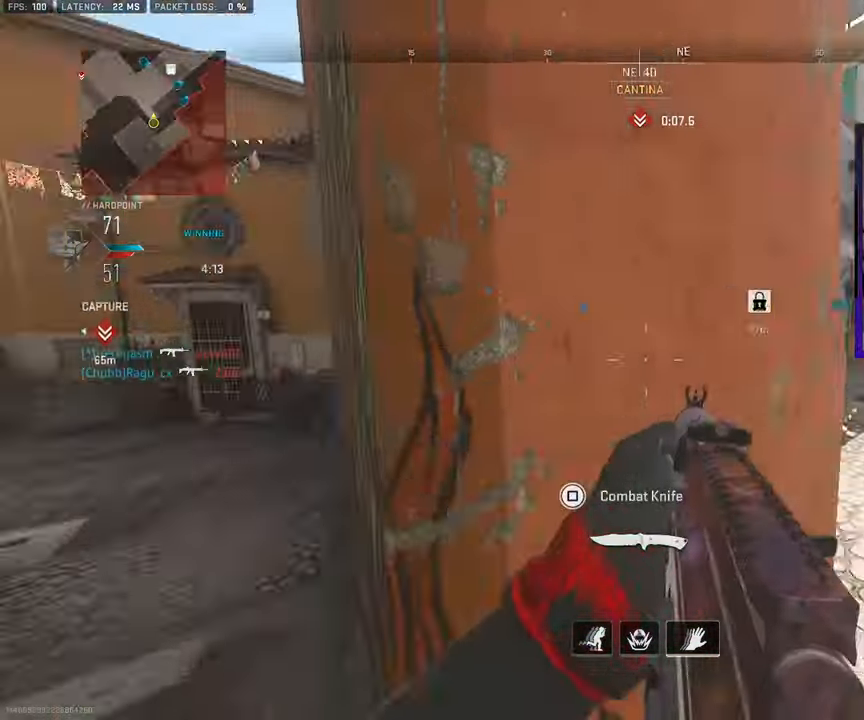
{"buttons": [], "left_stick": "down-left", "right_stick": "center", "events": [[33, "L3", "down"], [67, "left_stick", "up"], [83, "right_stick", "center"], [167, "L3", "up"], [217, "L3", "down"], [350, "L3", "up"], [367, "left_stick", "left"], [417, "left_stick", "down-left"]]}
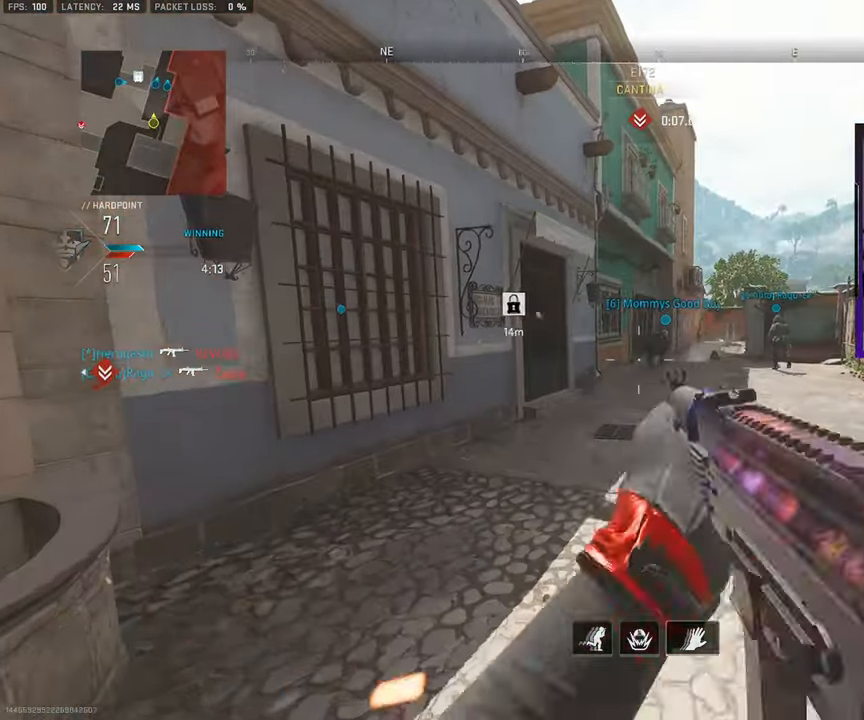
{"buttons": ["L3"], "left_stick": "up-left", "right_stick": "center", "events": [[83, "right_stick", "right"], [183, "left_stick", "up-left"], [200, "right_stick", "center"], [433, "L3", "down"]]}